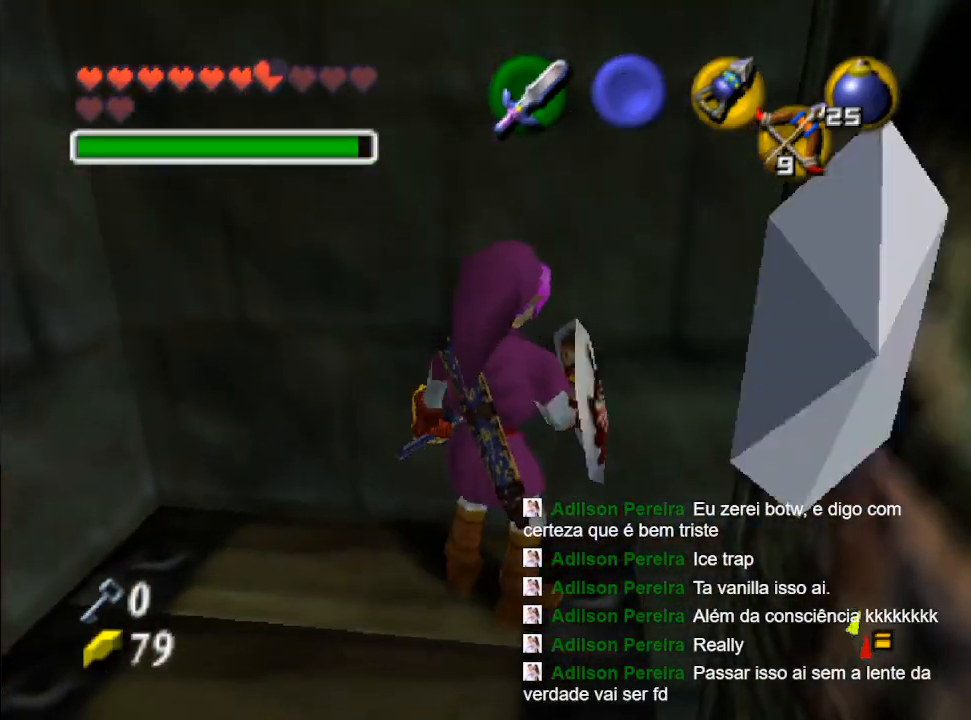
Gameplay with a controller (Nintendo layout); each line is a JSON object with the inputs held at the frame after it. "events" lists button and stick changes between this image and that frame as [ms after this image, input, new state], when the widget could be followed in between. Not read: L3 R3.
{"buttons": [], "left_stick": "down", "right_stick": "center", "events": [[133, "left_stick", "center"], [500, "left_stick", "down"]]}
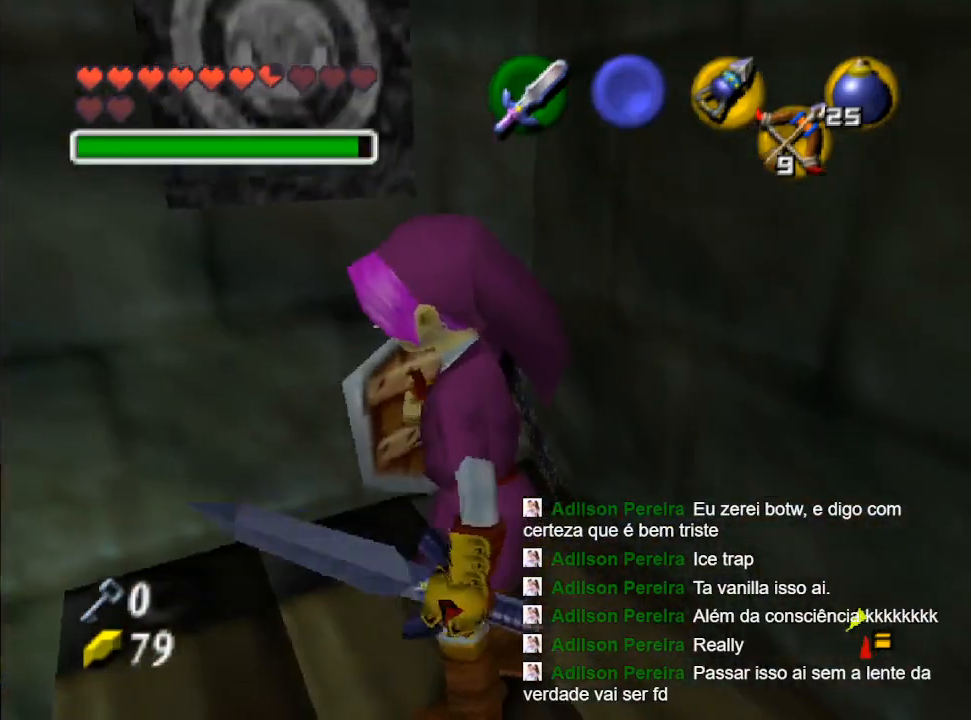
{"buttons": [], "left_stick": "center", "right_stick": "center", "events": [[100, "left_stick", "center"], [300, "L2", "down"], [467, "L2", "up"]]}
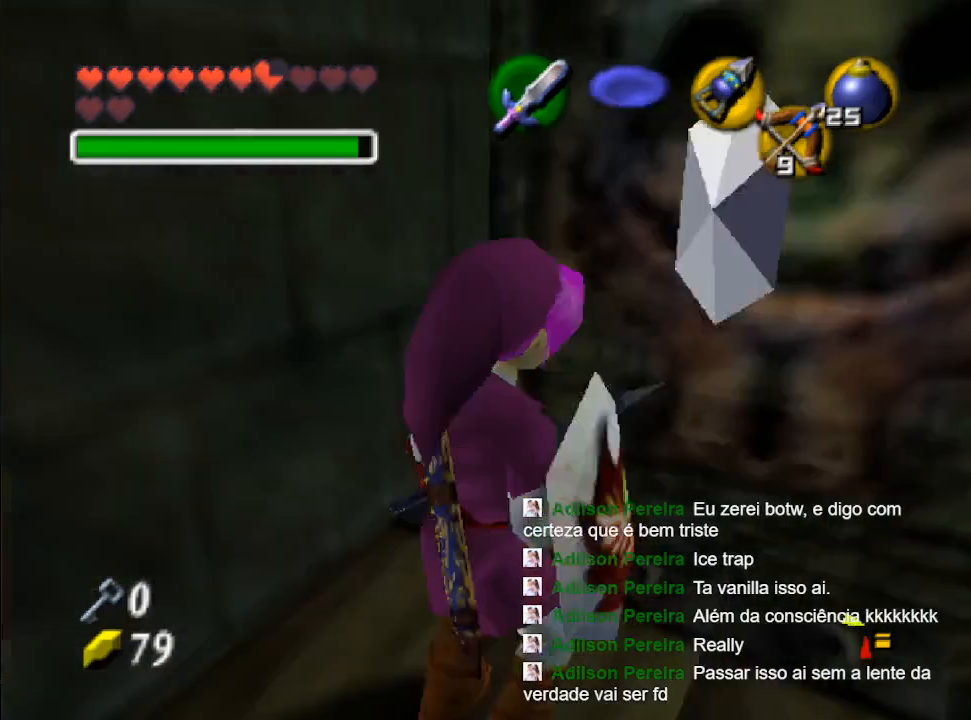
{"buttons": [], "left_stick": "up", "right_stick": "center", "events": [[500, "left_stick", "up"]]}
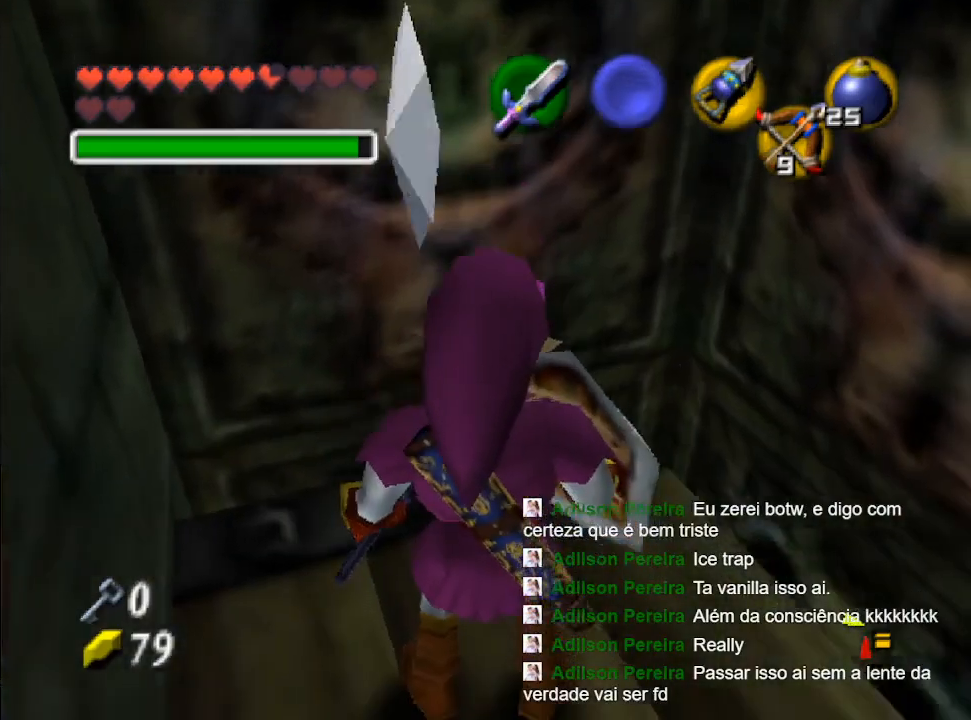
{"buttons": [], "left_stick": "up", "right_stick": "center", "events": []}
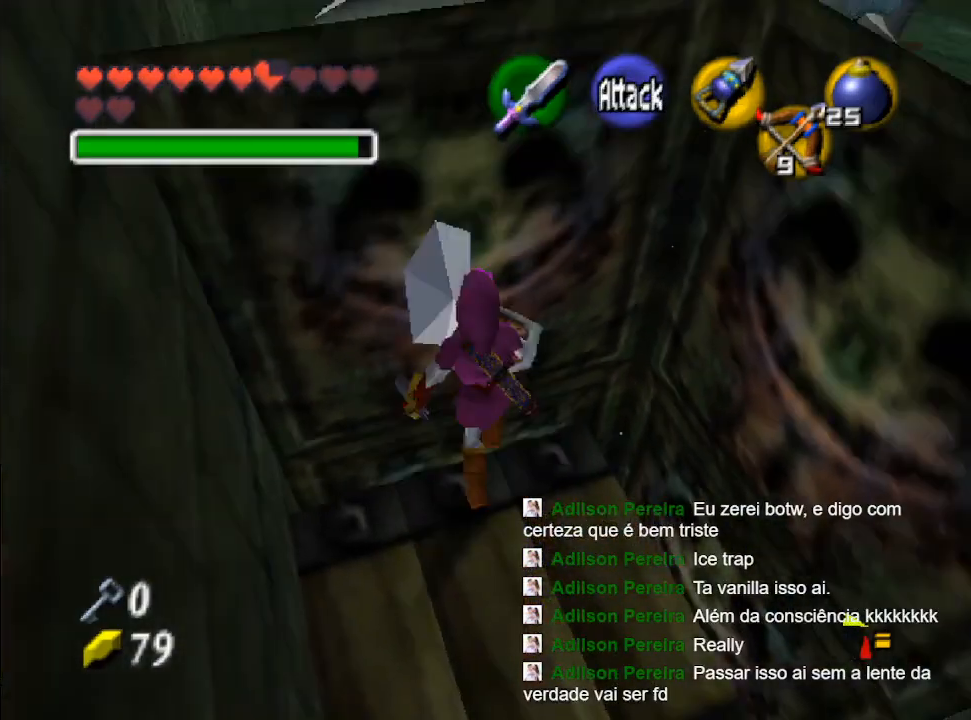
{"buttons": [], "left_stick": "down", "right_stick": "center", "events": [[167, "left_stick", "down"]]}
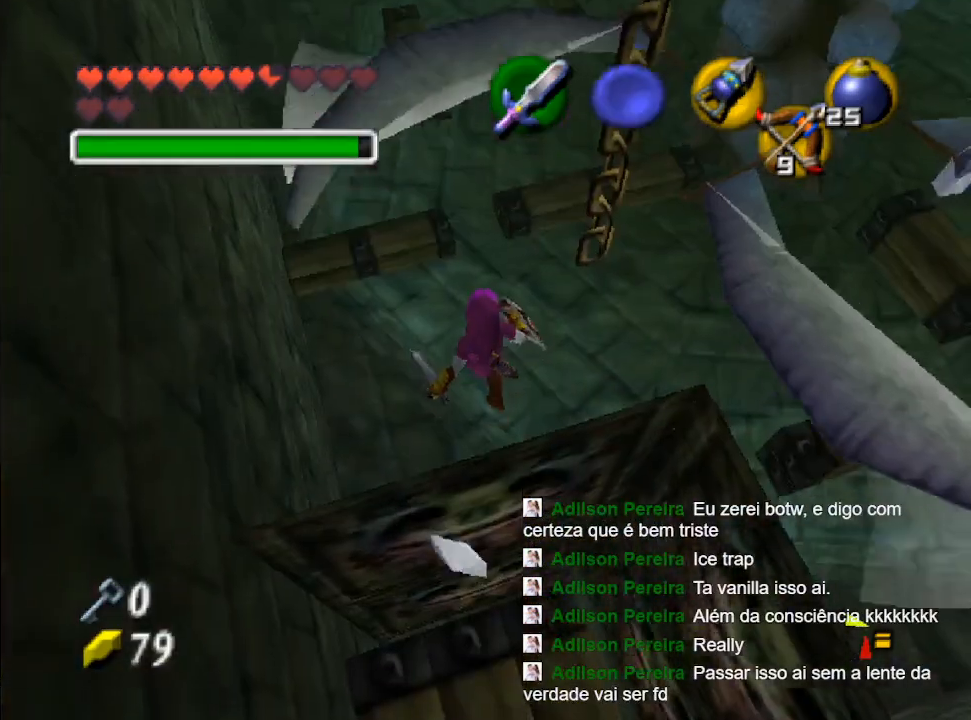
{"buttons": [], "left_stick": "down", "right_stick": "center", "events": []}
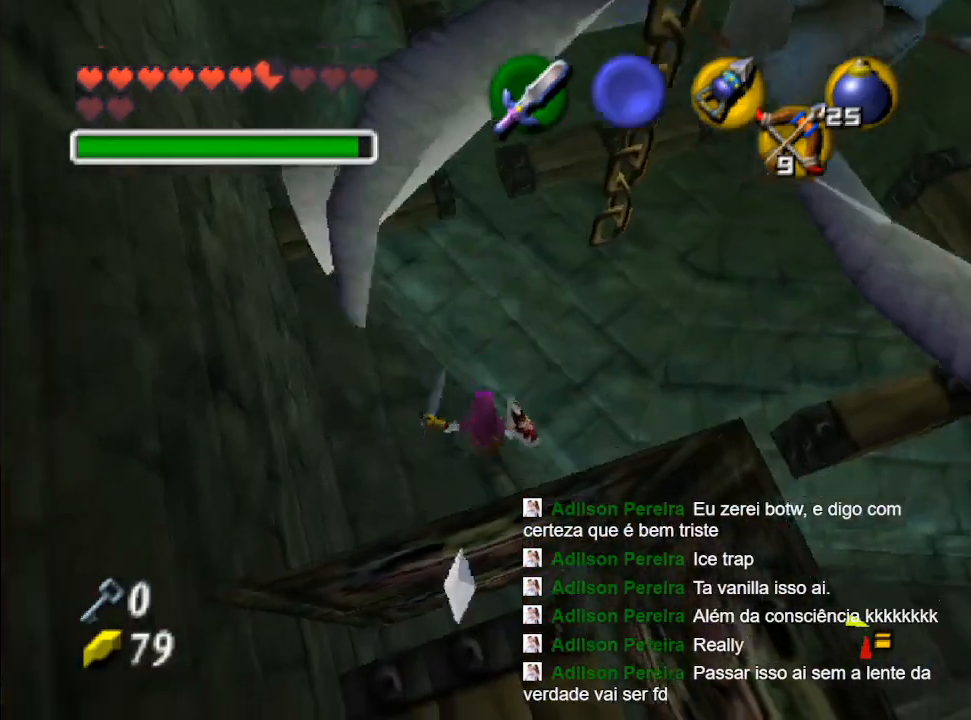
{"buttons": [], "left_stick": "down", "right_stick": "center", "events": []}
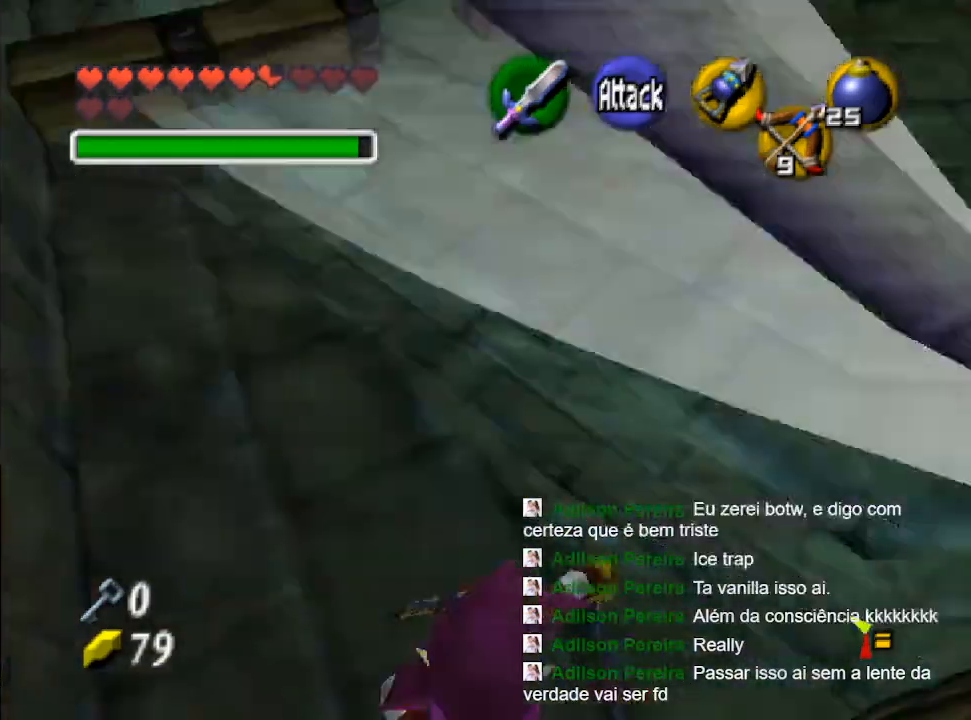
{"buttons": [], "left_stick": "center", "right_stick": "center", "events": [[33, "left_stick", "center"]]}
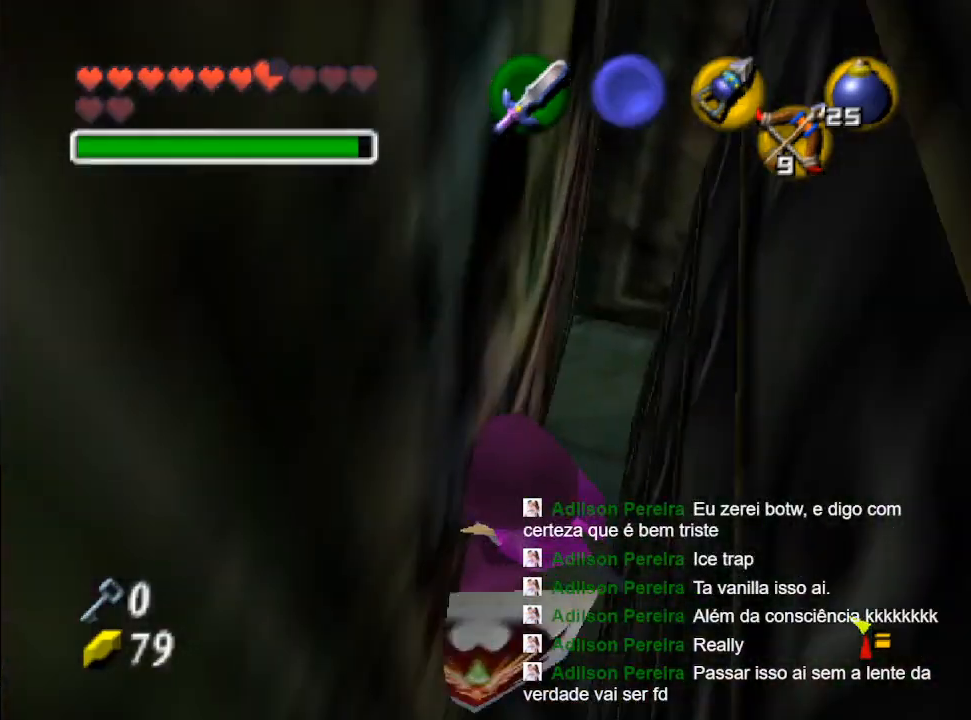
{"buttons": [], "left_stick": "up", "right_stick": "center", "events": [[300, "left_stick", "up"]]}
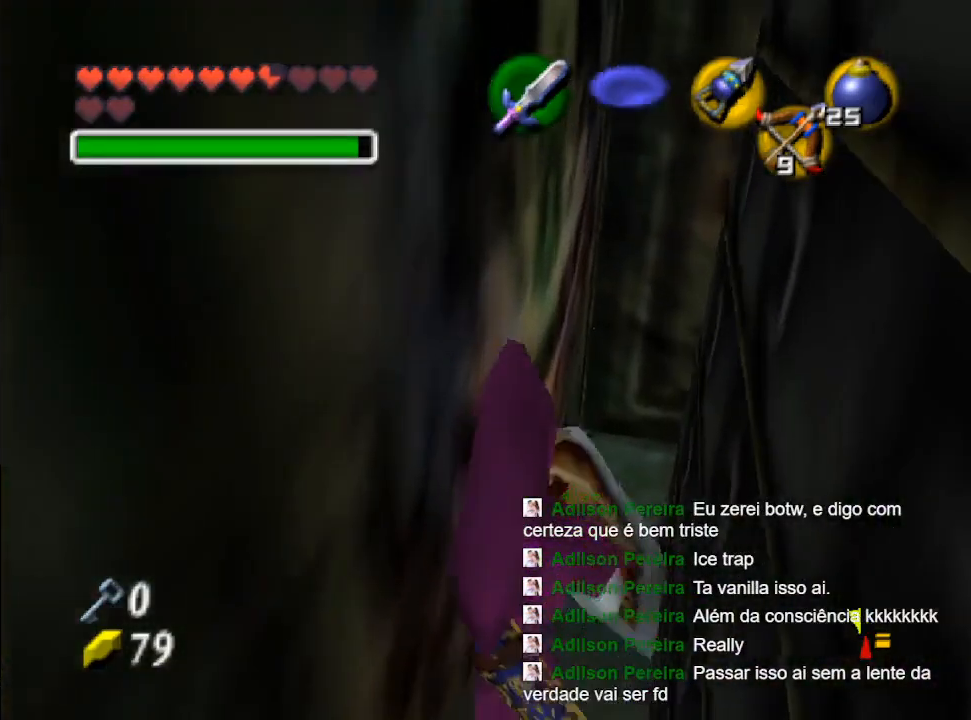
{"buttons": [], "left_stick": "down", "right_stick": "center", "events": [[200, "left_stick", "center"], [467, "left_stick", "down"]]}
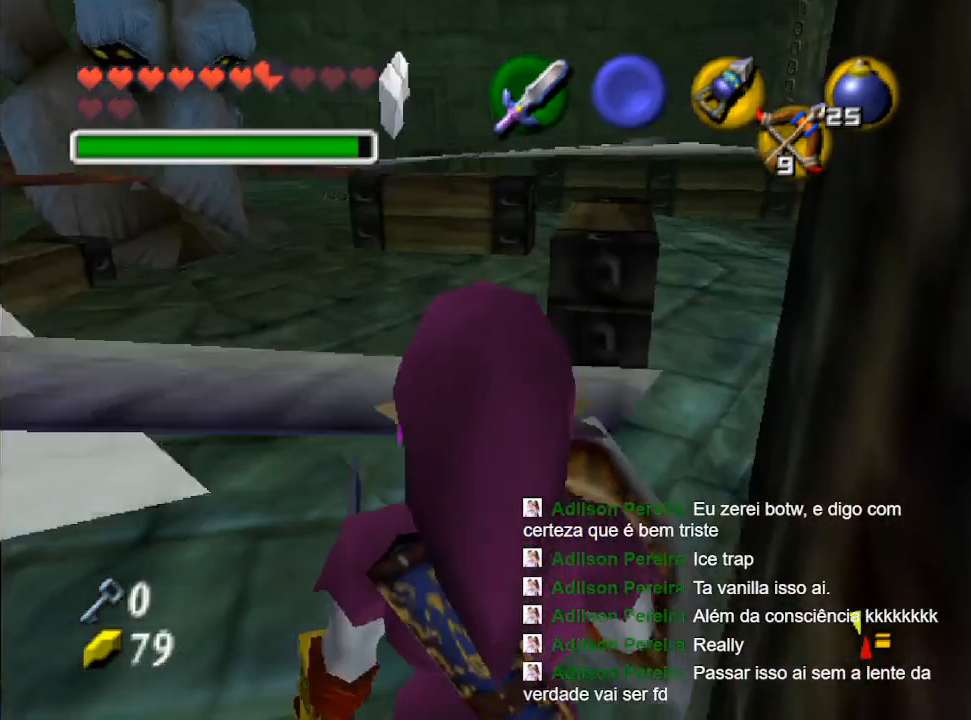
{"buttons": [], "left_stick": "down-right", "right_stick": "center", "events": [[433, "left_stick", "down-right"]]}
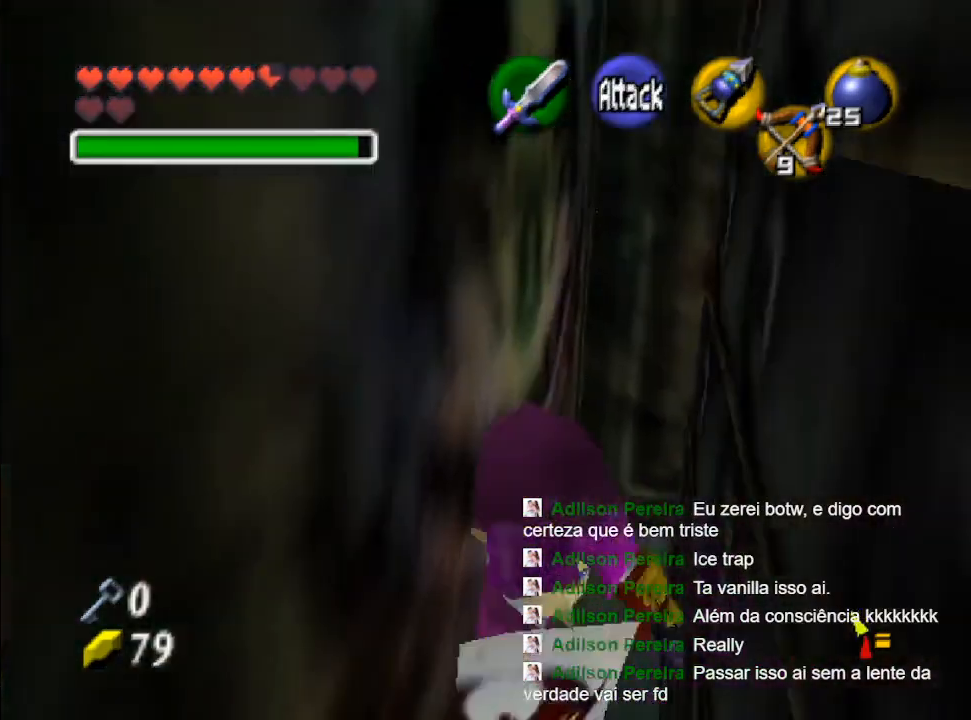
{"buttons": [], "left_stick": "right", "right_stick": "center", "events": [[100, "left_stick", "right"]]}
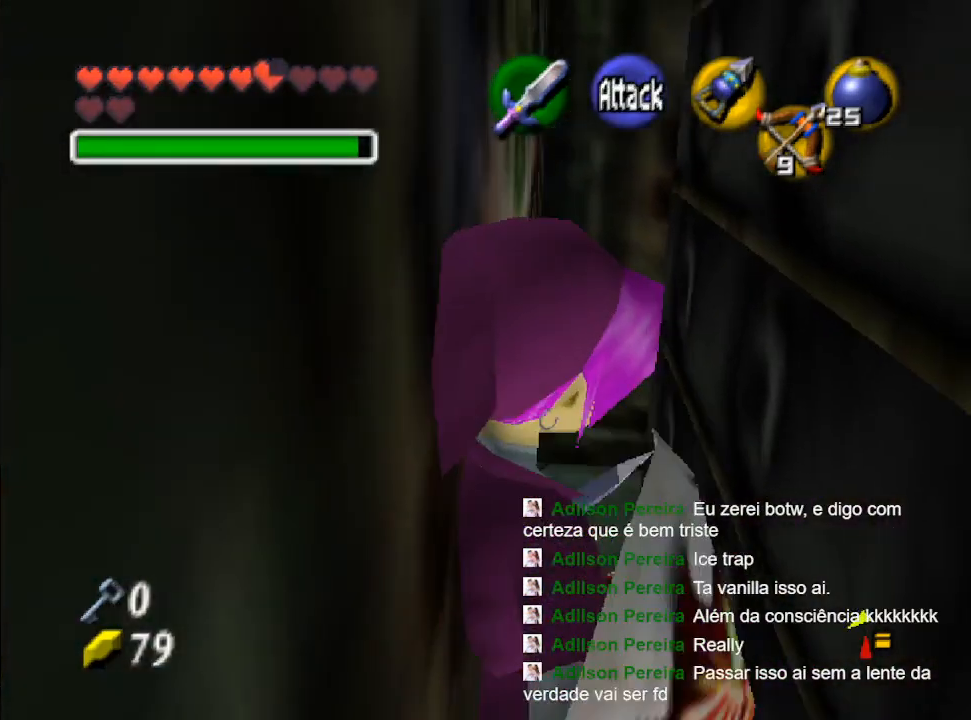
{"buttons": [], "left_stick": "right", "right_stick": "center", "events": []}
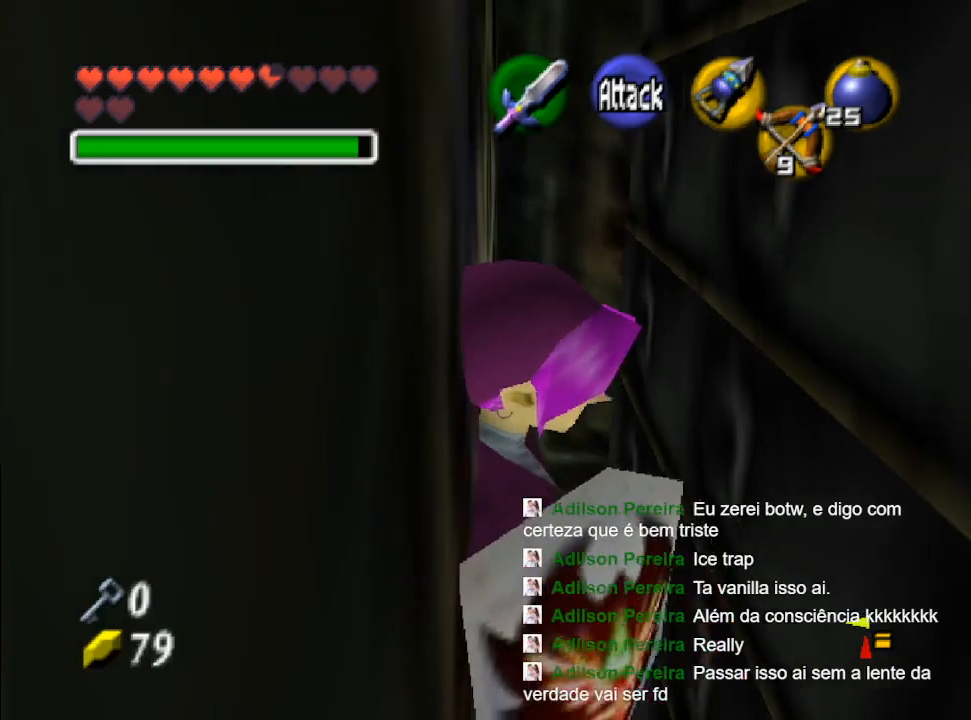
{"buttons": [], "left_stick": "right", "right_stick": "center", "events": []}
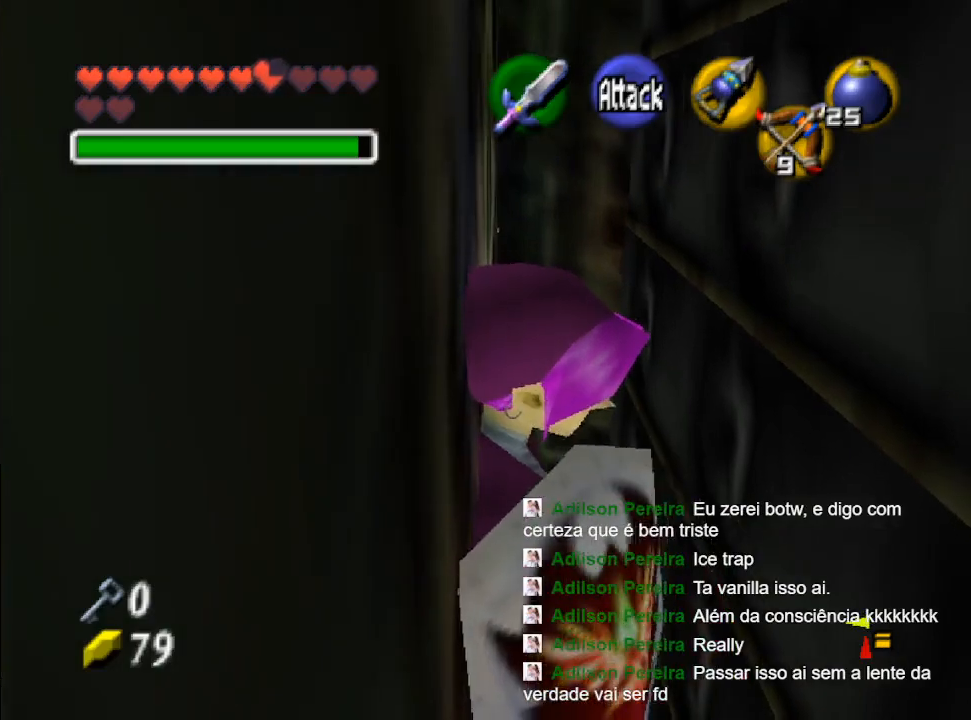
{"buttons": [], "left_stick": "center", "right_stick": "center", "events": [[200, "left_stick", "center"]]}
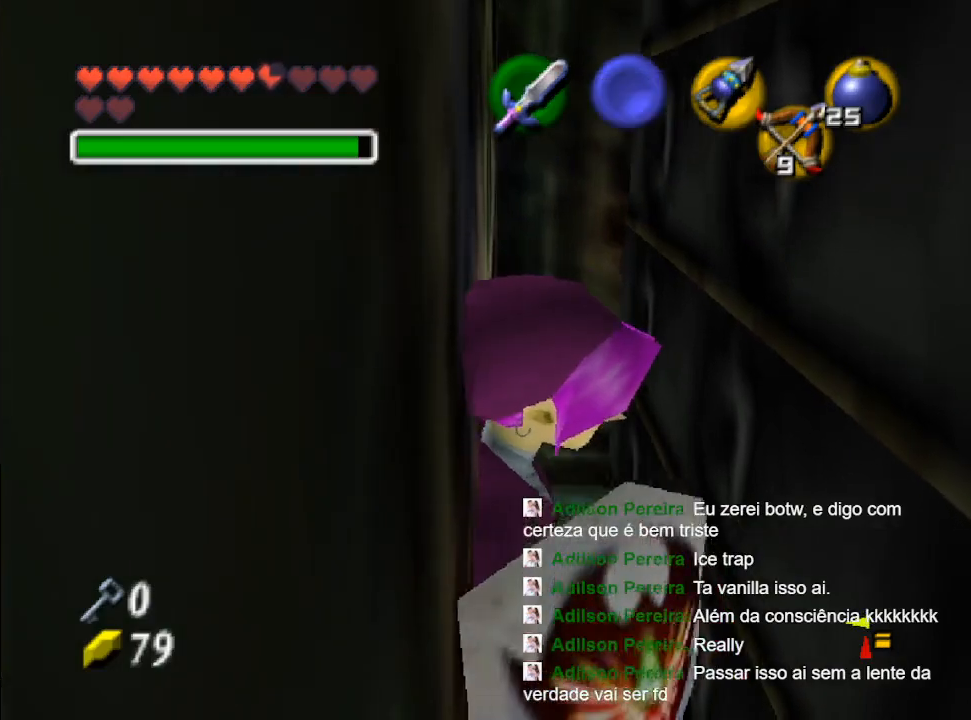
{"buttons": [], "left_stick": "center", "right_stick": "center", "events": []}
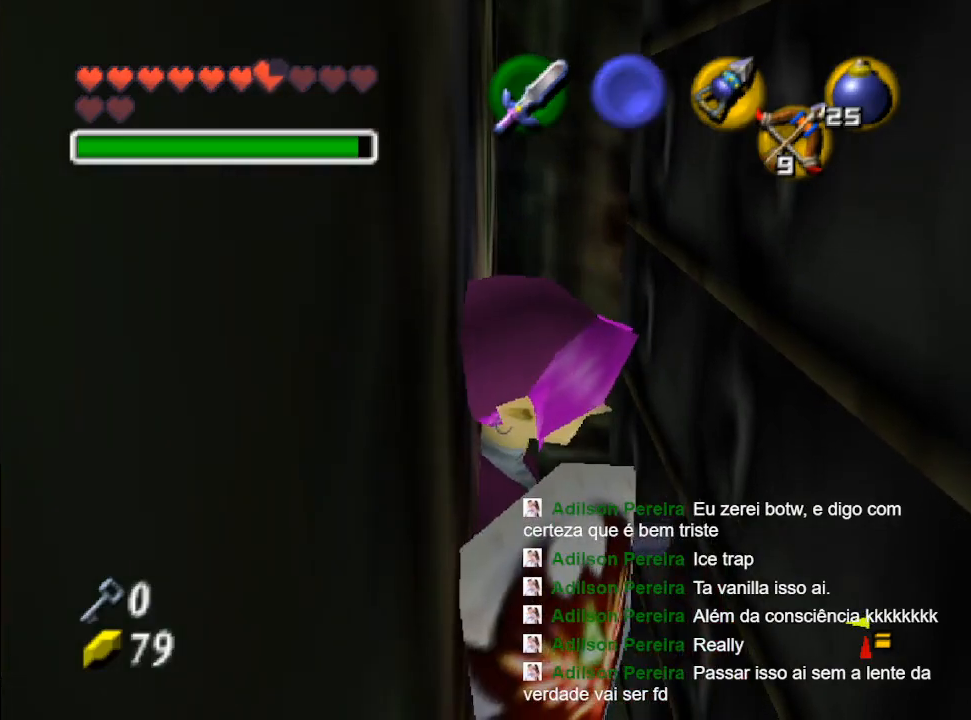
{"buttons": [], "left_stick": "center", "right_stick": "center", "events": [[233, "L2", "down"], [467, "L2", "up"]]}
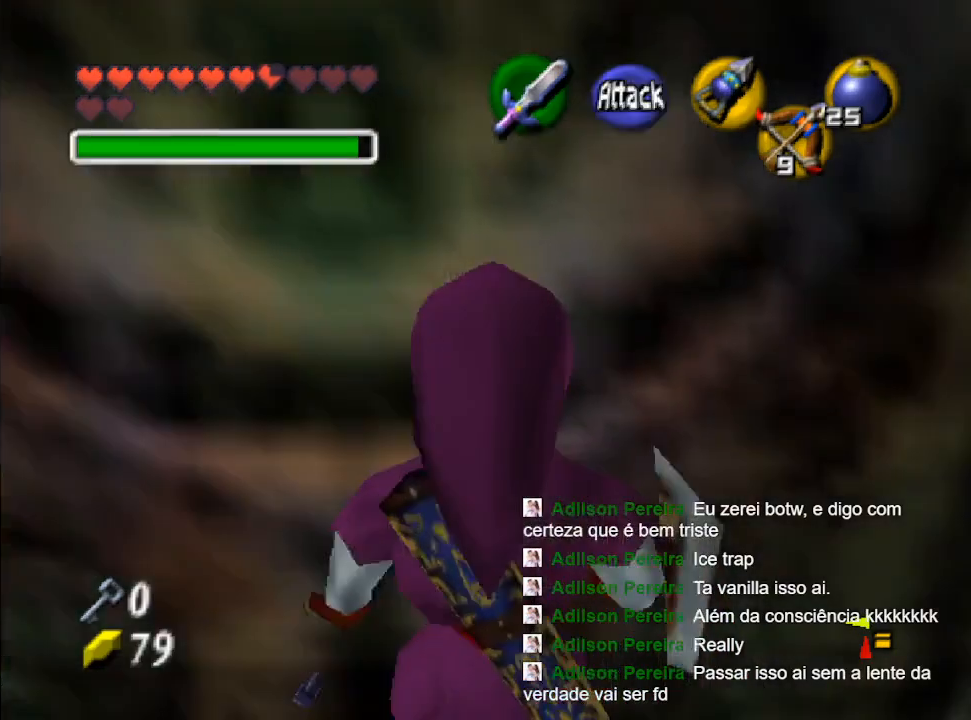
{"buttons": [], "left_stick": "down", "right_stick": "center", "events": [[233, "left_stick", "down-right"], [333, "left_stick", "down"]]}
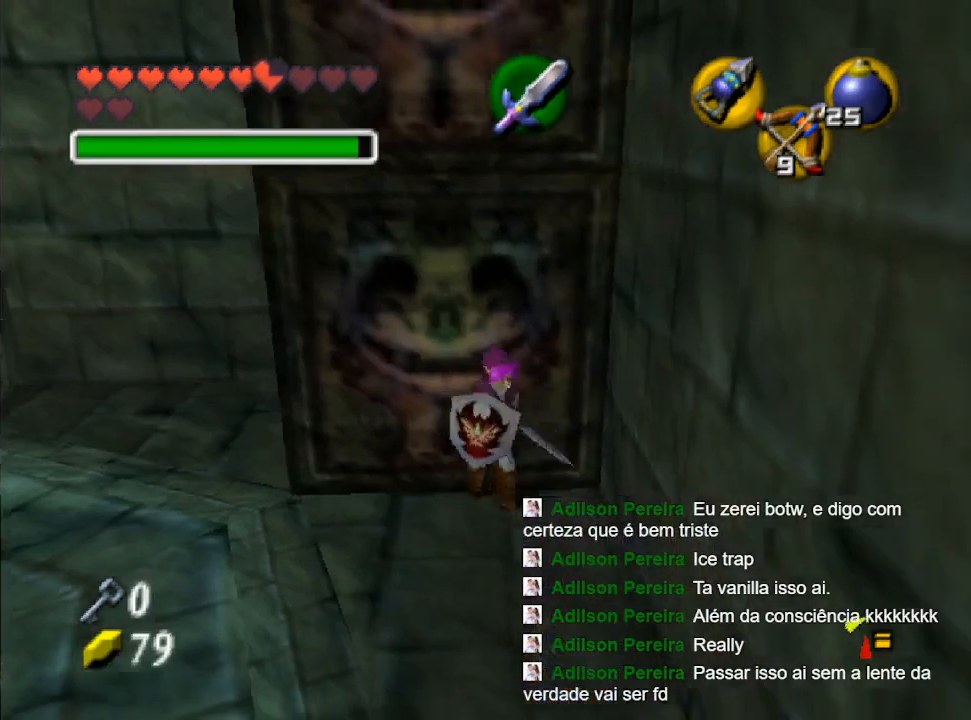
{"buttons": [], "left_stick": "center", "right_stick": "center", "events": [[467, "left_stick", "center"]]}
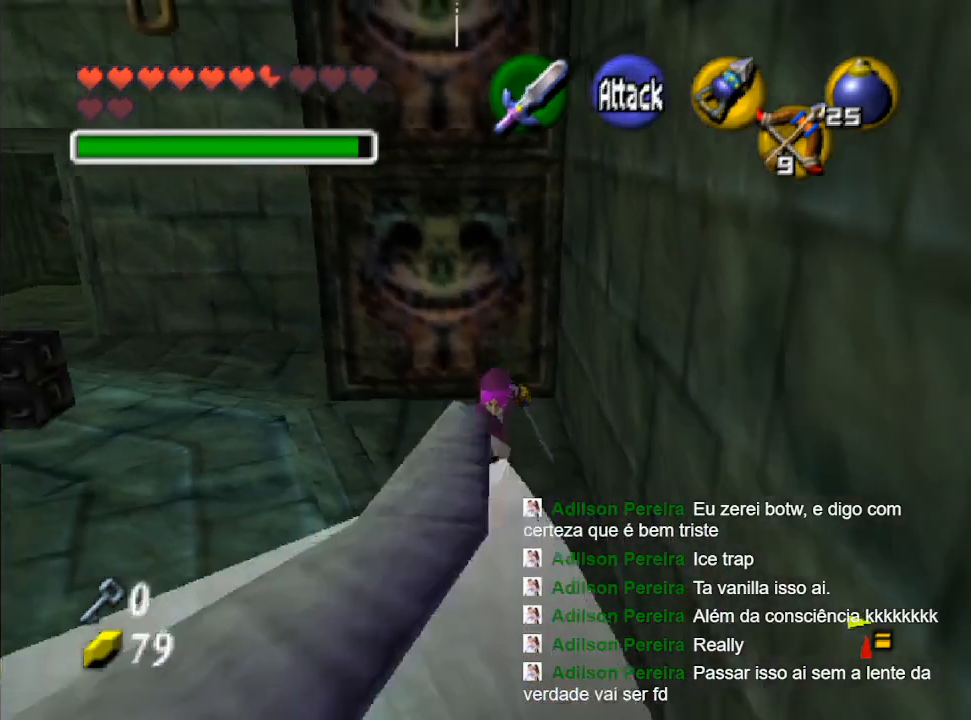
{"buttons": [], "left_stick": "center", "right_stick": "center", "events": [[133, "left_stick", "up"], [333, "left_stick", "center"], [367, "X", "down"], [433, "X", "up"]]}
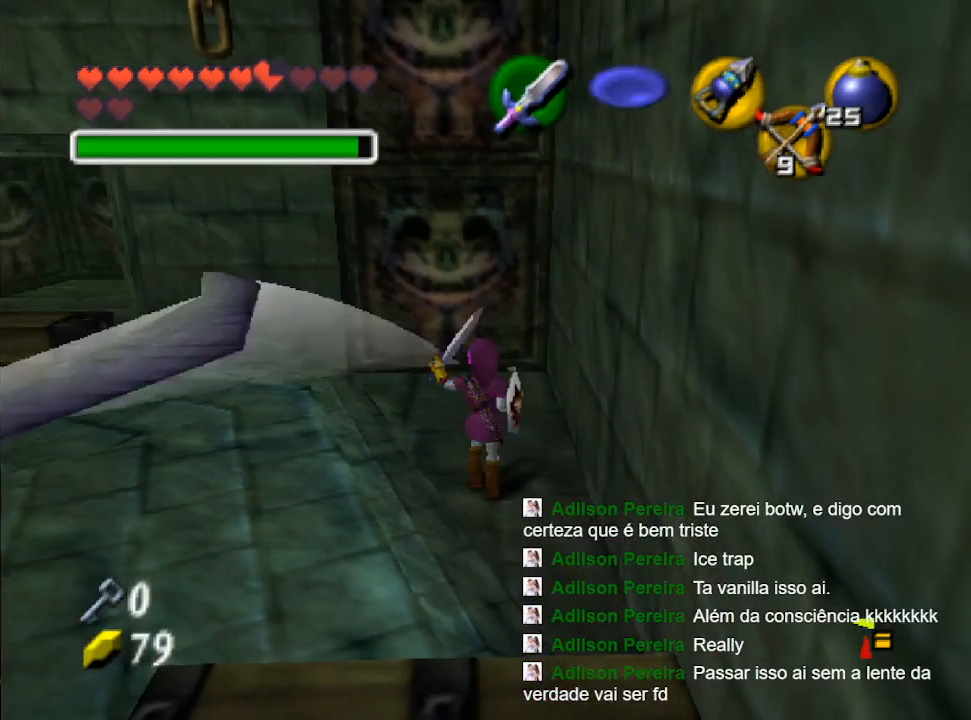
{"buttons": [], "left_stick": "down", "right_stick": "center", "events": [[500, "left_stick", "down"]]}
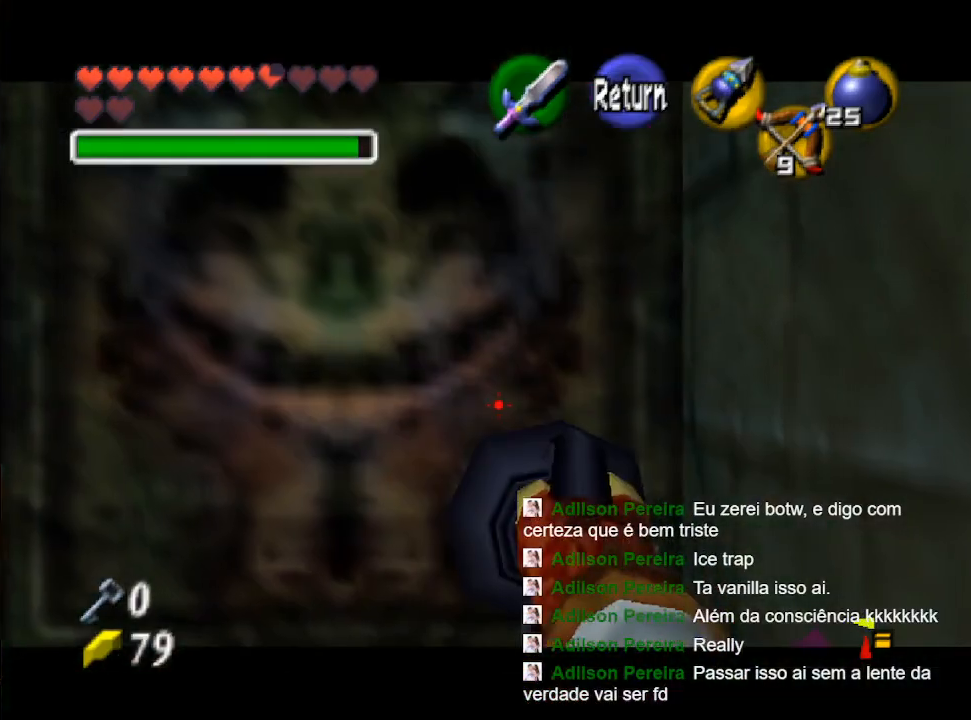
{"buttons": ["X"], "left_stick": "down", "right_stick": "center", "events": [[500, "X", "down"]]}
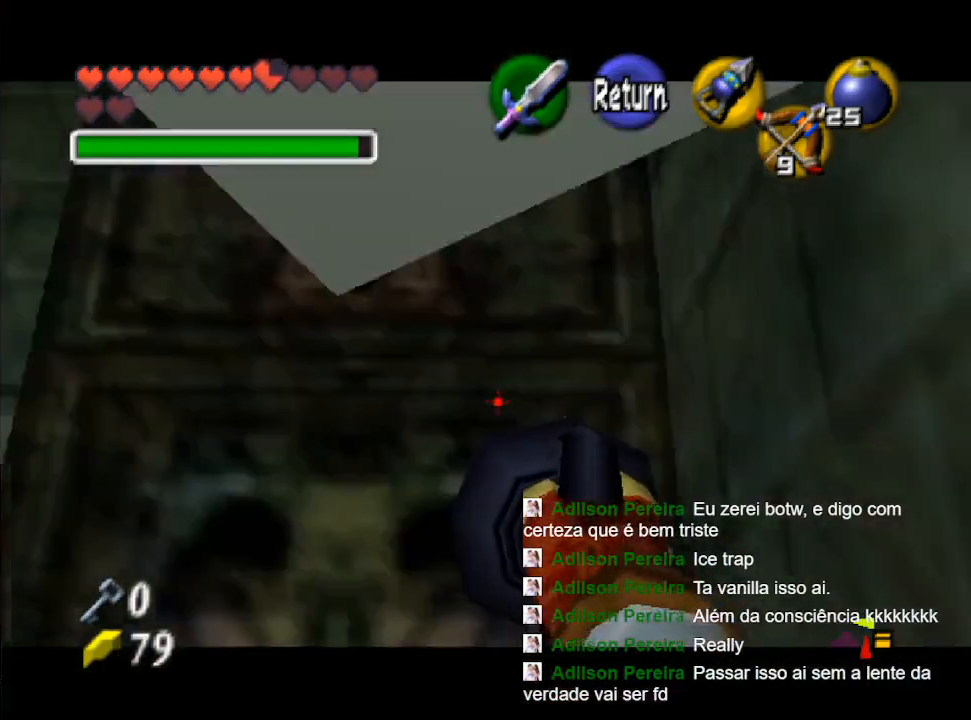
{"buttons": ["X"], "left_stick": "center", "right_stick": "center", "events": [[33, "left_stick", "center"]]}
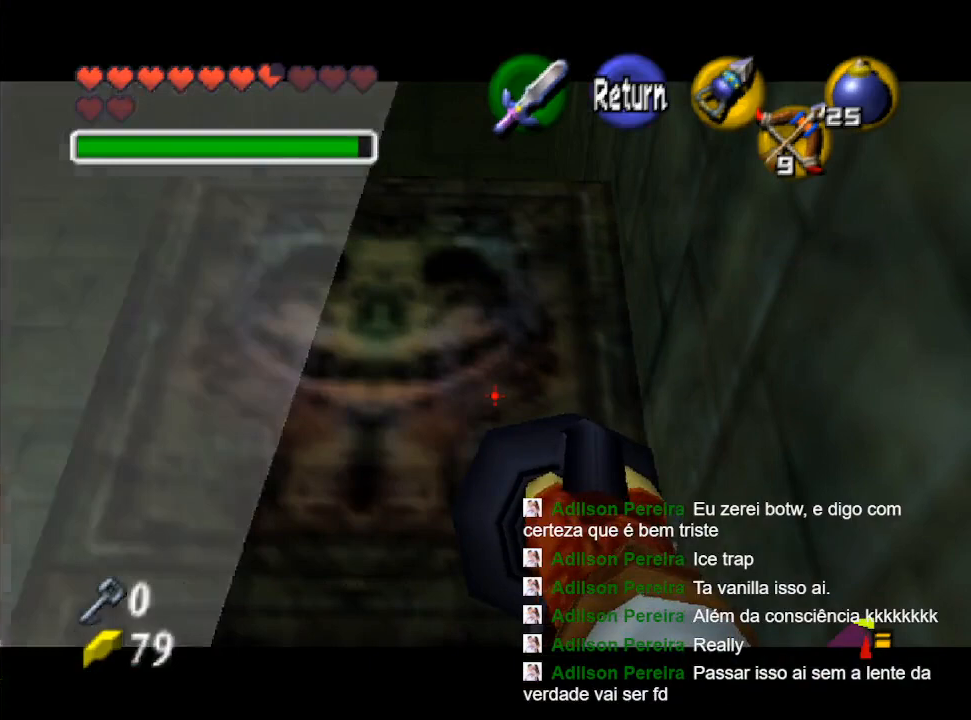
{"buttons": ["X"], "left_stick": "up", "right_stick": "center", "events": [[467, "left_stick", "up"]]}
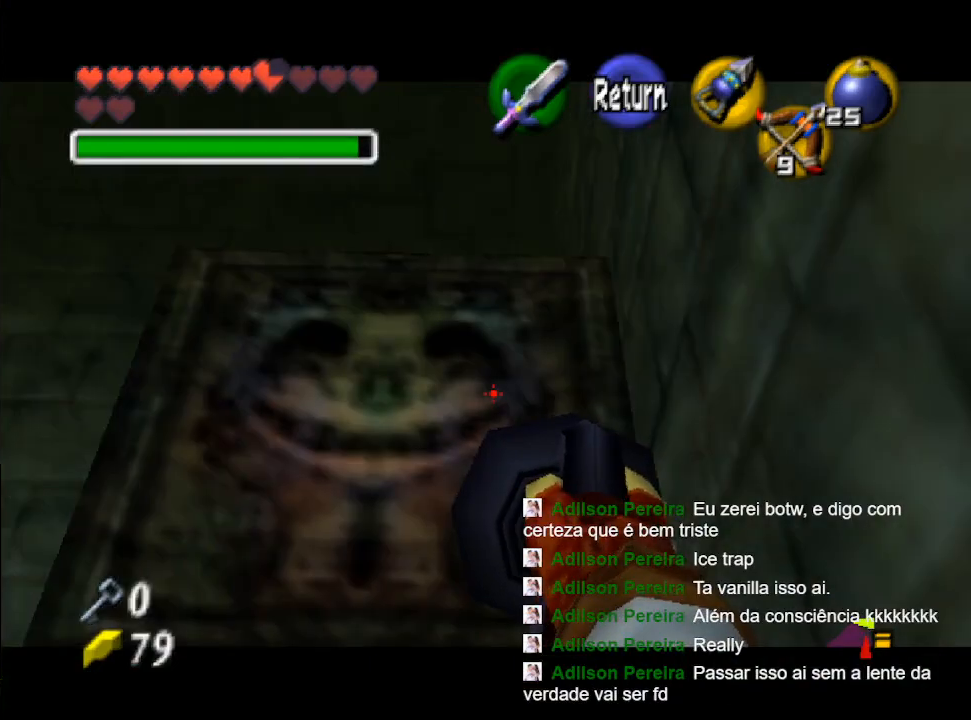
{"buttons": ["X"], "left_stick": "up", "right_stick": "center", "events": [[100, "left_stick", "center"], [467, "left_stick", "up"]]}
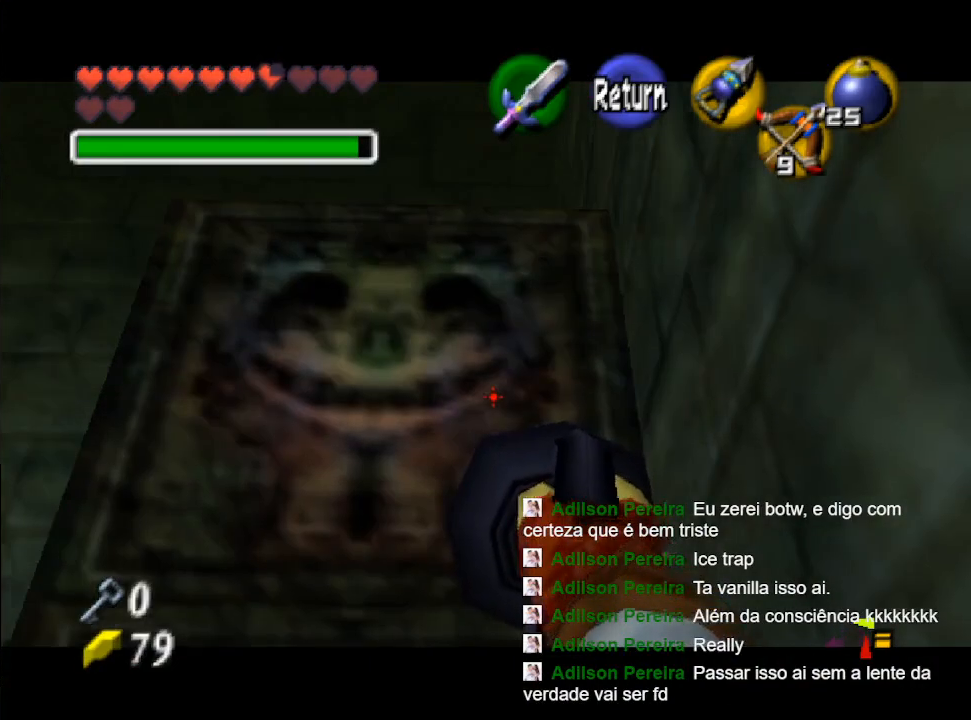
{"buttons": [], "left_stick": "center", "right_stick": "center", "events": [[33, "left_stick", "center"], [100, "X", "up"]]}
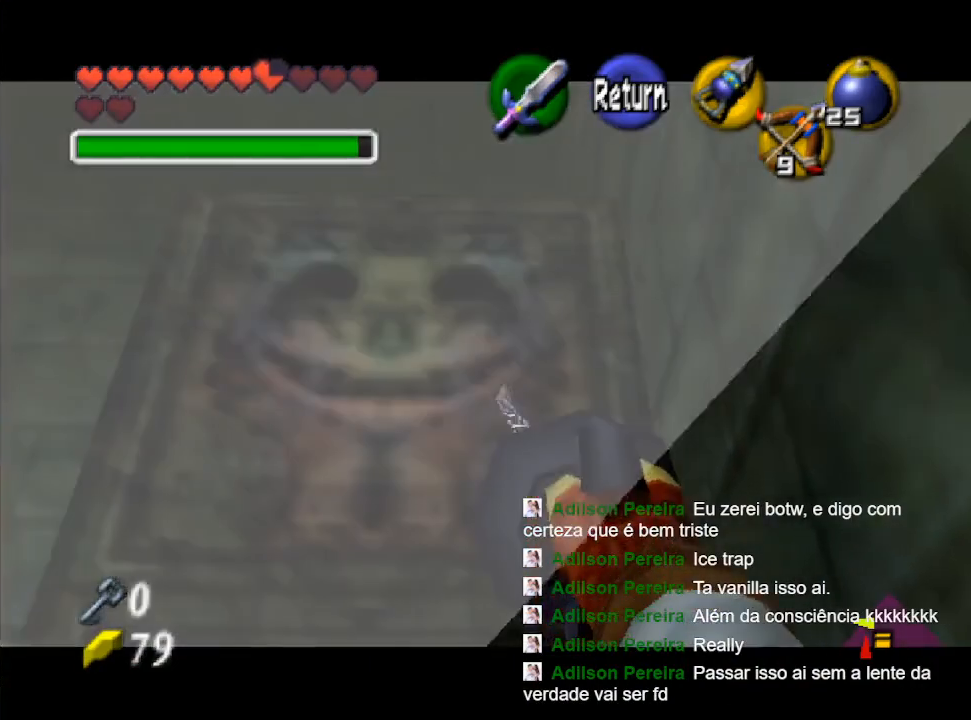
{"buttons": [], "left_stick": "center", "right_stick": "center", "events": []}